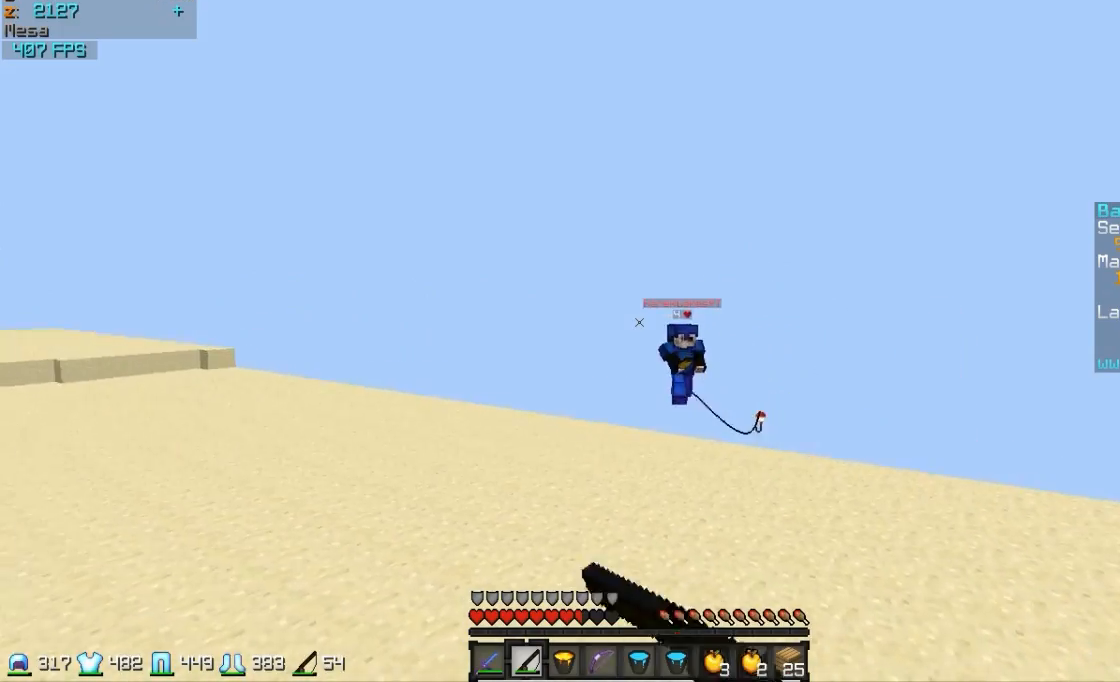
Gameplay with keyboard and mouse; each line is a JSON object with the keys and mouse buttons held at the frame after it. "events" lists presses ("down") and releases ("up") of "a", "d", "s", "w", "mouse_left" and "mouse_right" between this image and that frame as [ms after this image, input, new state], when the widget could be followed in between. "mouse_left", "mouse_right" = the "left", "right" buttons of the "mouse" list. No other keys are recorded. Fast repeated clicks can show as one long hold. Mouse movement is not recorded.
{"keys": ["w"], "mouse": [], "events": [[33, "mouse_right", "down"], [83, "mouse_right", "up"], [333, "a", "up"], [383, "mouse_right", "down"], [483, "mouse_right", "up"]]}
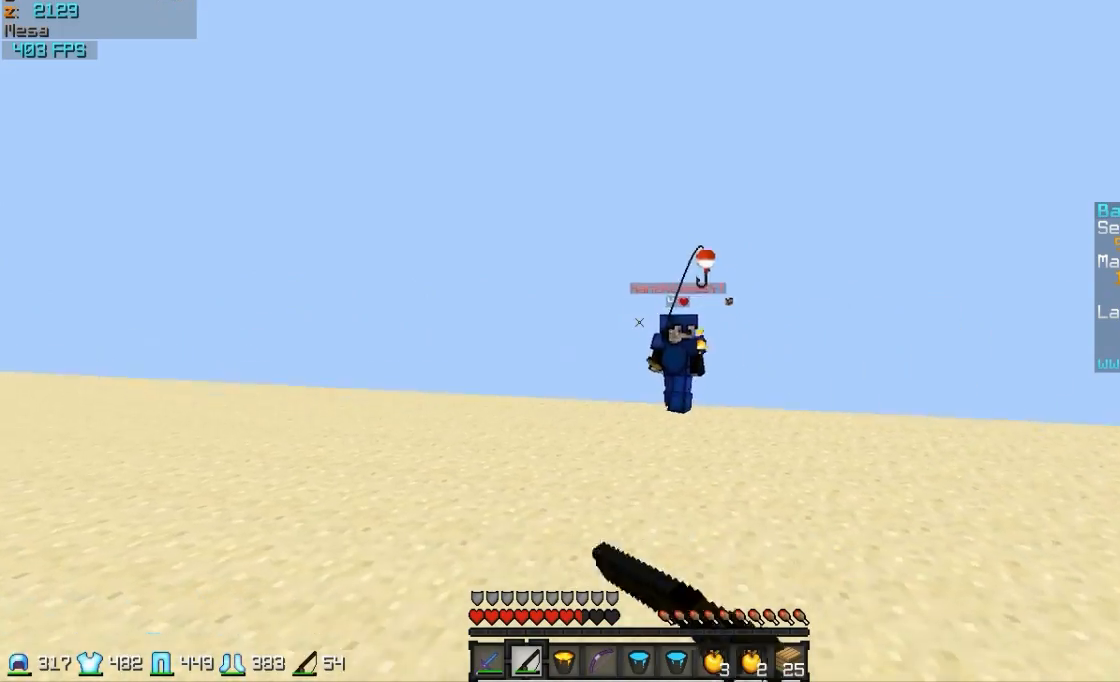
{"keys": ["w"], "mouse": [], "events": [[33, "mouse_right", "down"], [133, "mouse_right", "up"]]}
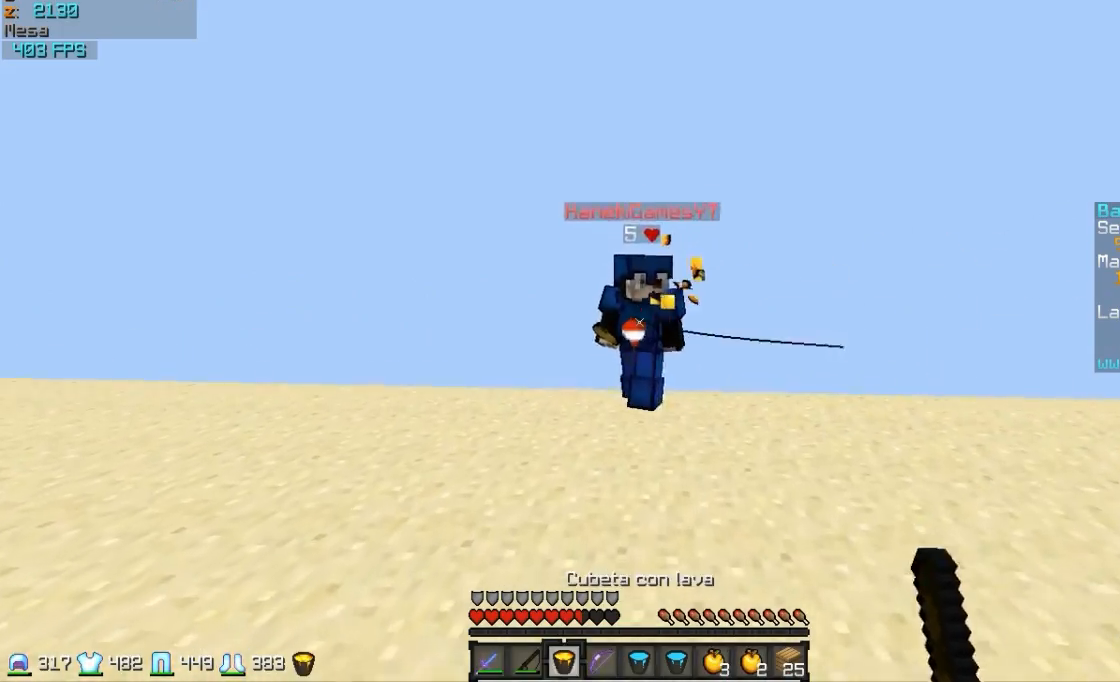
{"keys": ["d", "w"], "mouse": [], "events": [[233, "d", "down"], [233, "mouse_right", "down"], [283, "mouse_right", "up"], [383, "mouse_left", "down"], [383, "w", "up"], [483, "mouse_left", "up"], [483, "w", "down"]]}
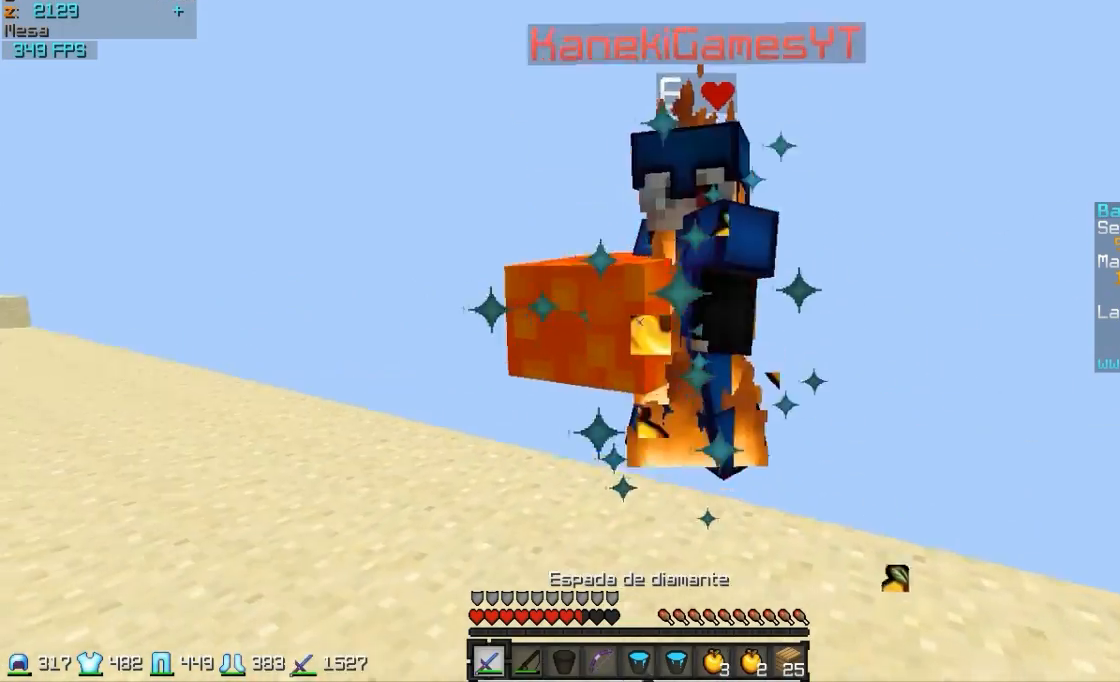
{"keys": ["a", "w"], "mouse": ["left"], "events": [[33, "mouse_left", "down"], [83, "mouse_left", "up"], [133, "d", "up"], [183, "mouse_left", "down"], [233, "a", "down"], [233, "w", "up"], [283, "mouse_left", "up"], [333, "mouse_left", "down"], [433, "mouse_left", "up"], [483, "mouse_left", "down"], [483, "w", "down"]]}
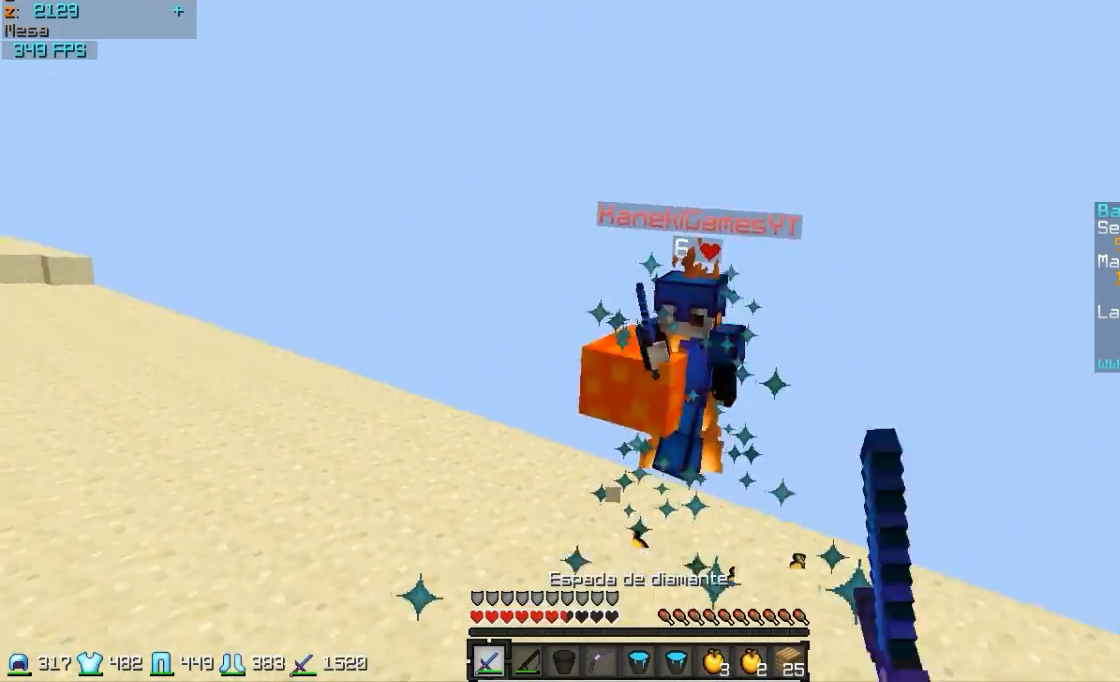
{"keys": ["a", "w"], "mouse": [], "events": [[33, "mouse_left", "up"], [83, "mouse_left", "down"], [133, "mouse_left", "up"], [183, "mouse_left", "down"], [233, "mouse_left", "up"], [333, "mouse_right", "down"], [383, "mouse_right", "up"]]}
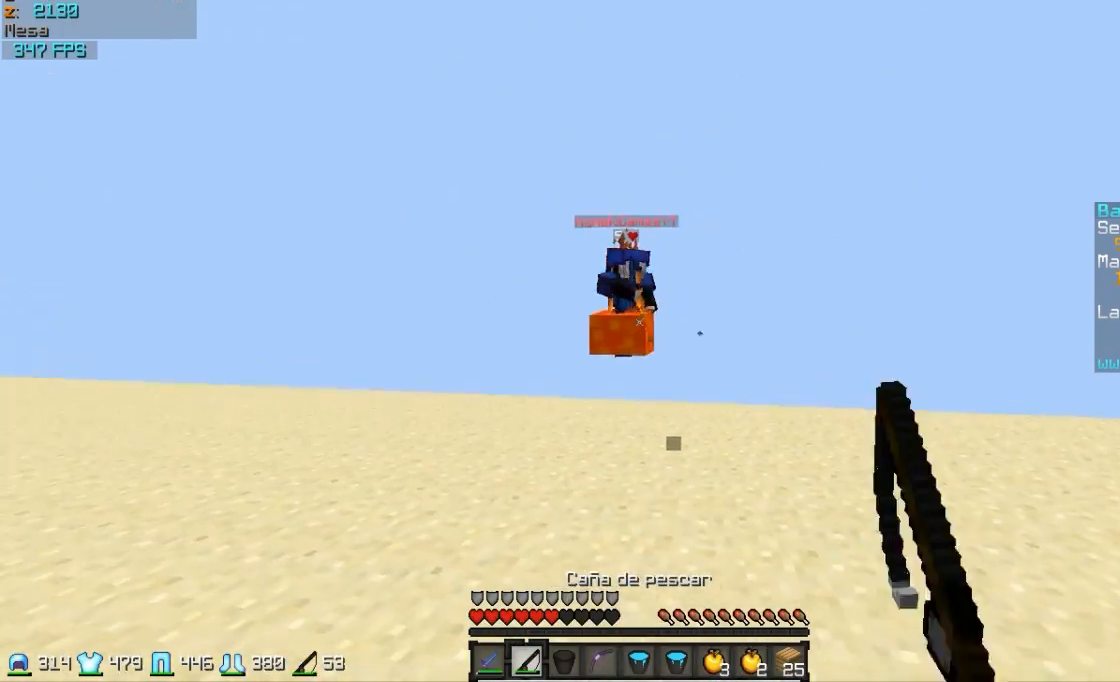
{"keys": ["w"], "mouse": [], "events": [[133, "mouse_right", "down"], [183, "mouse_right", "up"], [283, "a", "up"], [283, "mouse_right", "down"], [333, "mouse_right", "up"]]}
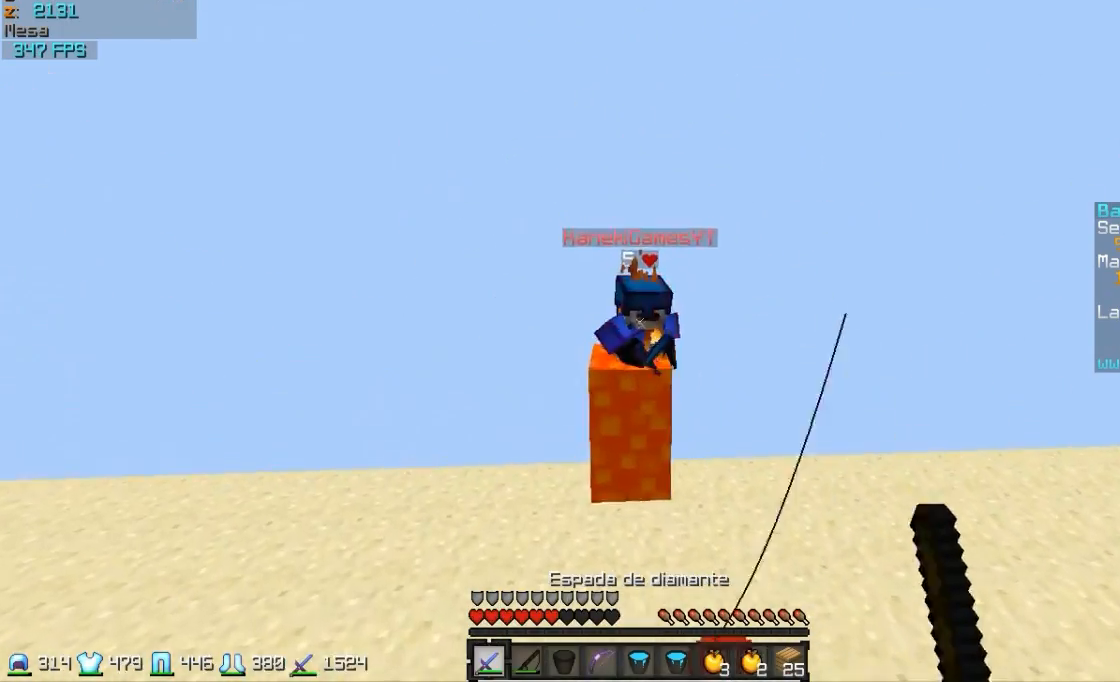
{"keys": ["d", "w"], "mouse": ["left"], "events": [[133, "mouse_left", "down"], [183, "mouse_left", "up"], [233, "d", "down"], [233, "w", "up"], [283, "mouse_left", "down"], [383, "mouse_left", "up"], [433, "w", "down"], [483, "mouse_left", "down"]]}
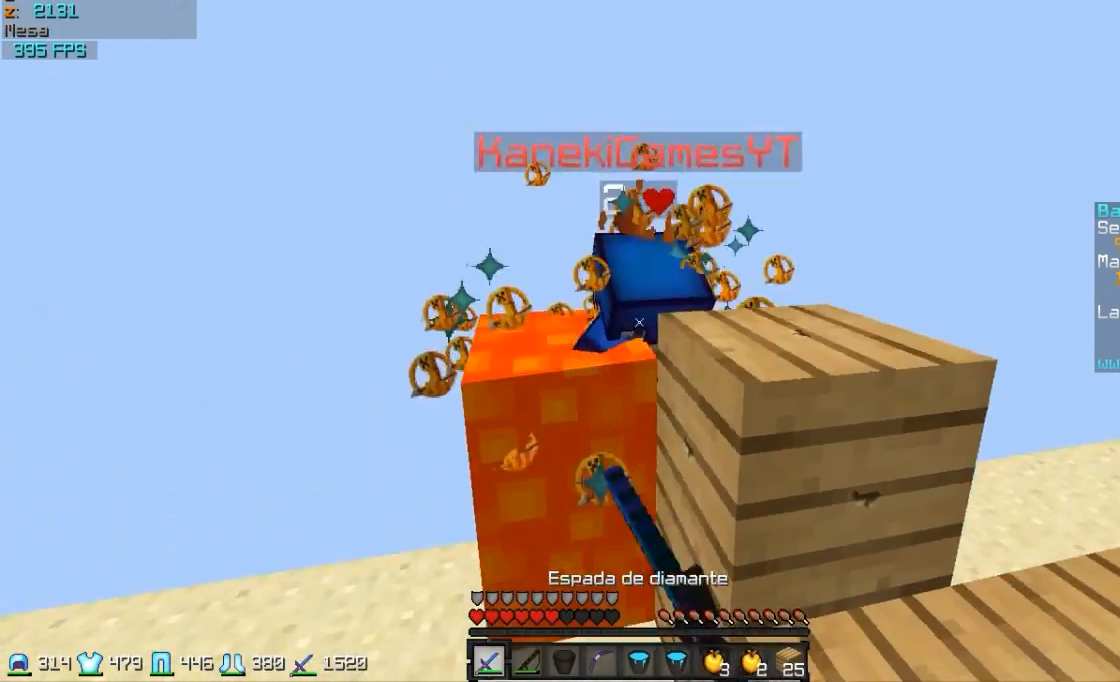
{"keys": ["d", "w"], "mouse": [], "events": [[33, "mouse_left", "up"], [133, "mouse_left", "down"], [133, "w", "up"], [183, "mouse_left", "up"], [283, "mouse_left", "down"], [333, "mouse_left", "up"], [433, "w", "down"]]}
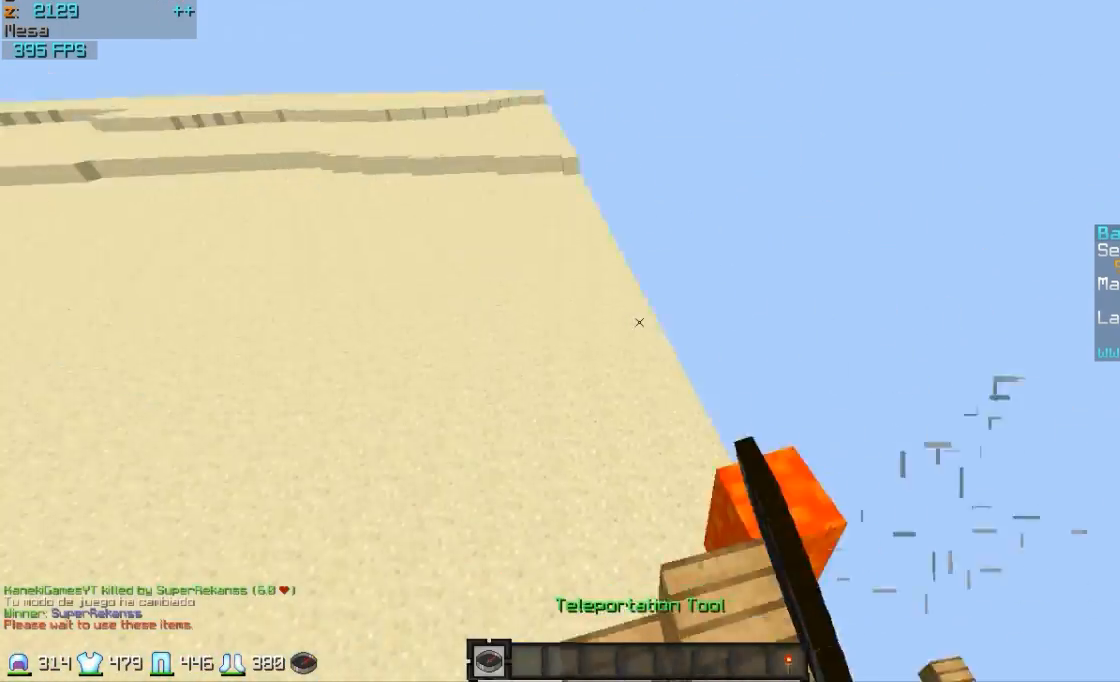
{"keys": ["w"], "mouse": ["left"], "events": [[83, "d", "up"], [83, "mouse_left", "down"], [183, "mouse_left", "up"], [483, "mouse_left", "down"]]}
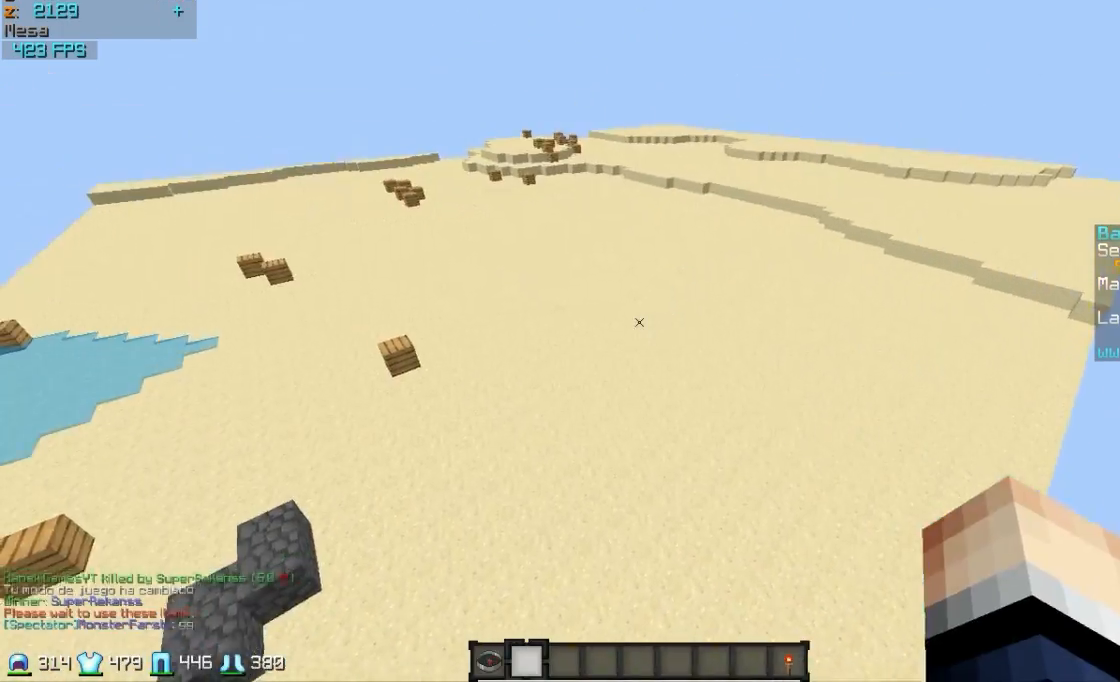
{"keys": ["w"], "mouse": [], "events": [[33, "mouse_left", "up"], [283, "mouse_left", "down"], [383, "mouse_left", "up"]]}
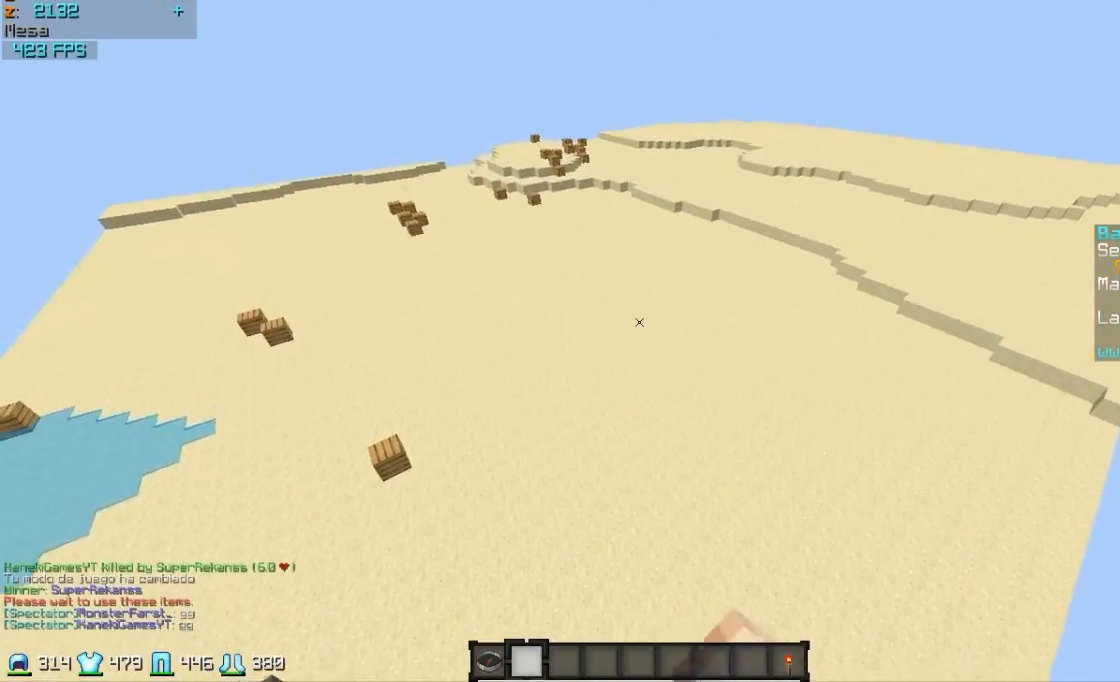
{"keys": ["w"], "mouse": [], "events": [[233, "mouse_left", "down"], [383, "mouse_left", "up"]]}
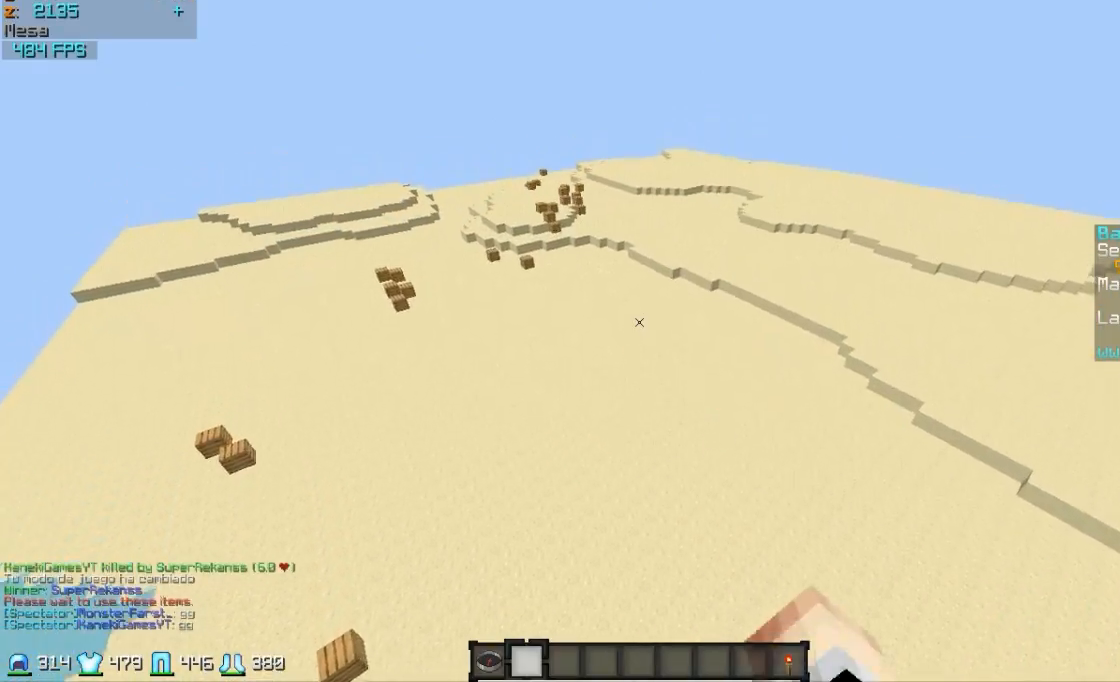
{"keys": ["w"], "mouse": [], "events": []}
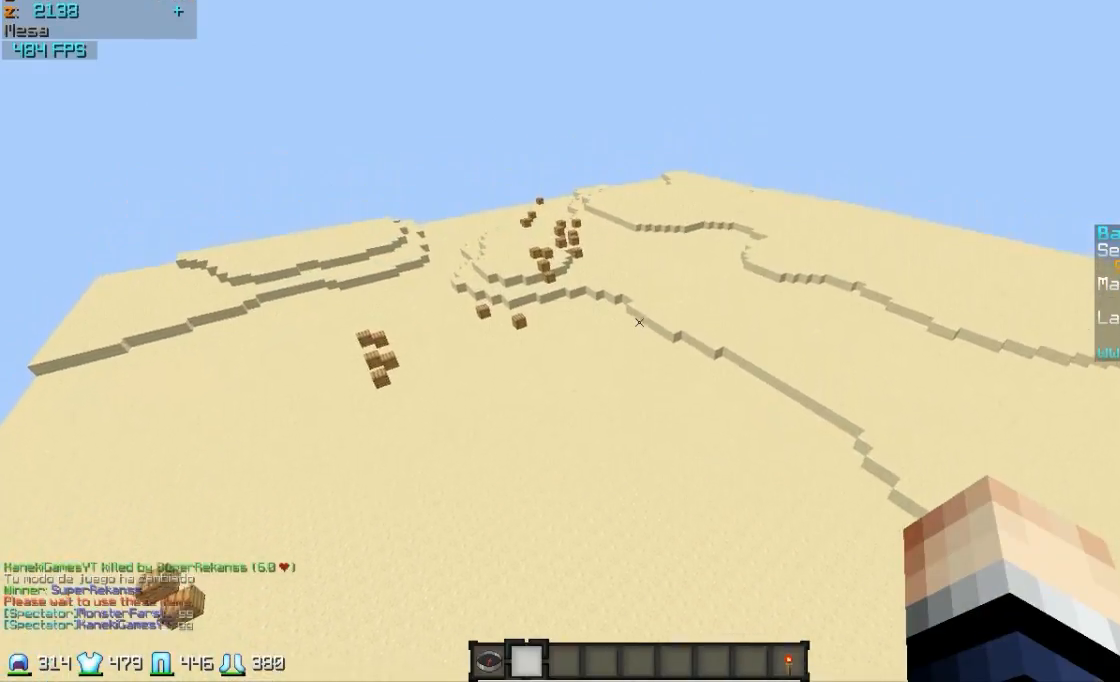
{"keys": ["w"], "mouse": [], "events": []}
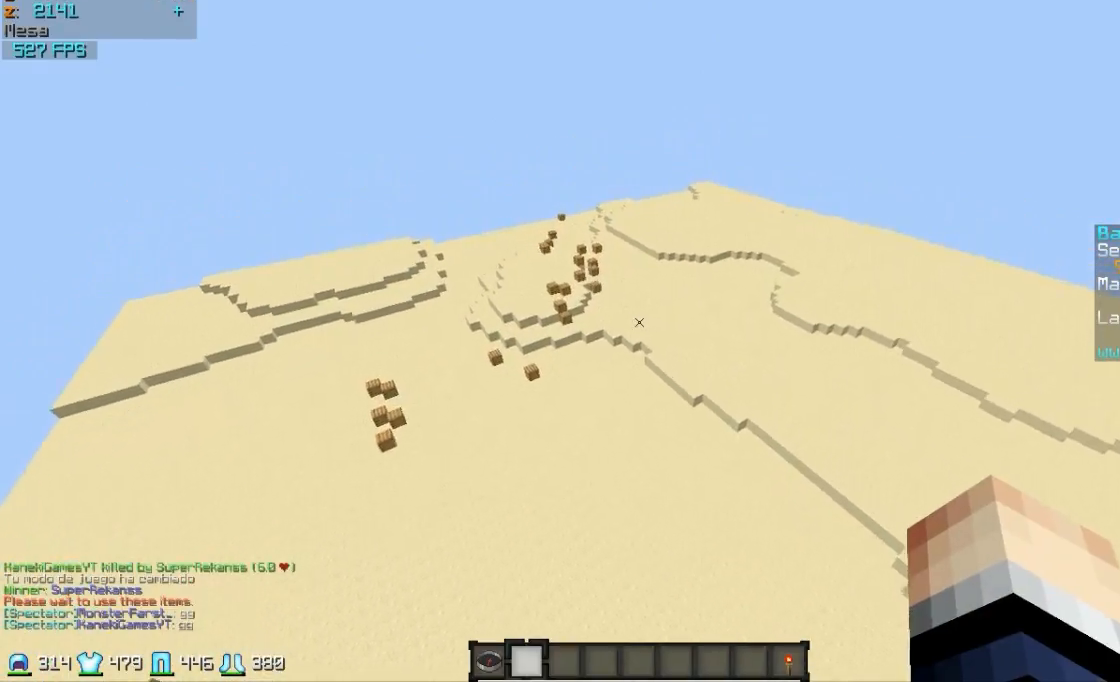
{"keys": ["w"], "mouse": [], "events": [[133, "mouse_left", "down"], [233, "mouse_left", "up"]]}
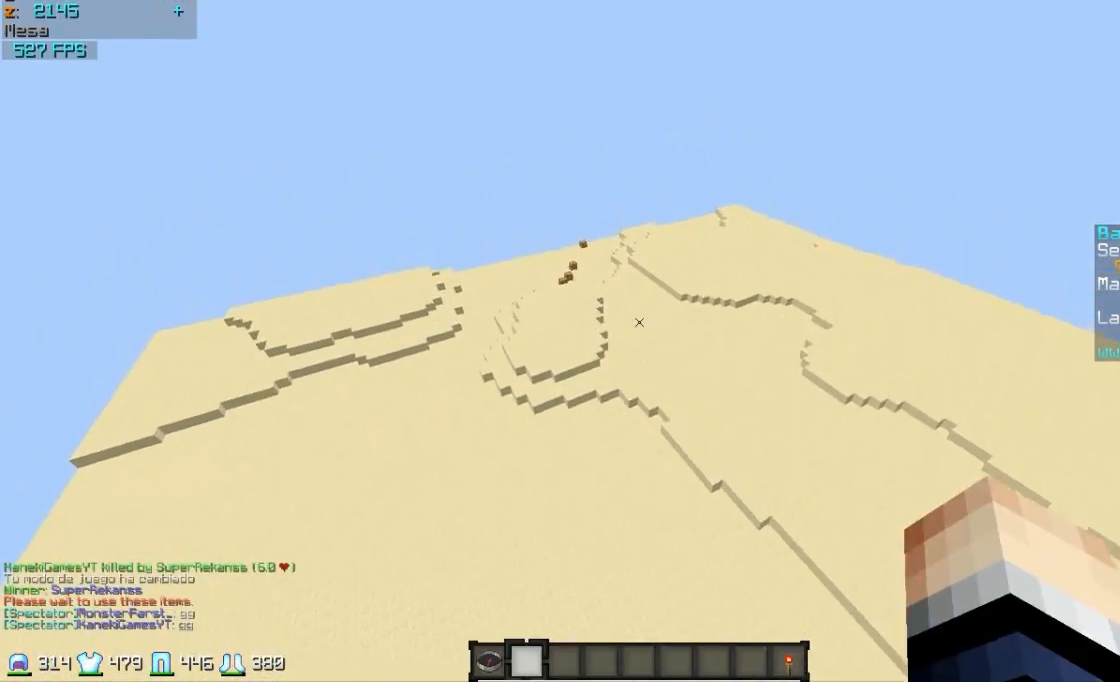
{"keys": [], "mouse": [], "events": [[250, "w", "up"]]}
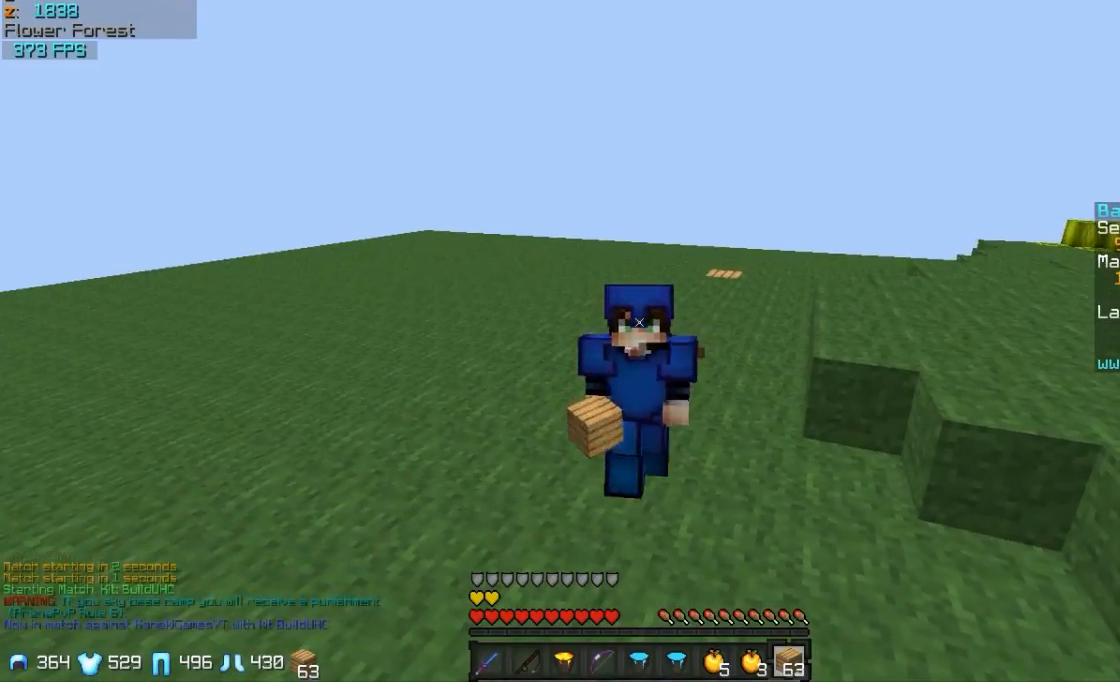
{"keys": [], "mouse": [], "events": []}
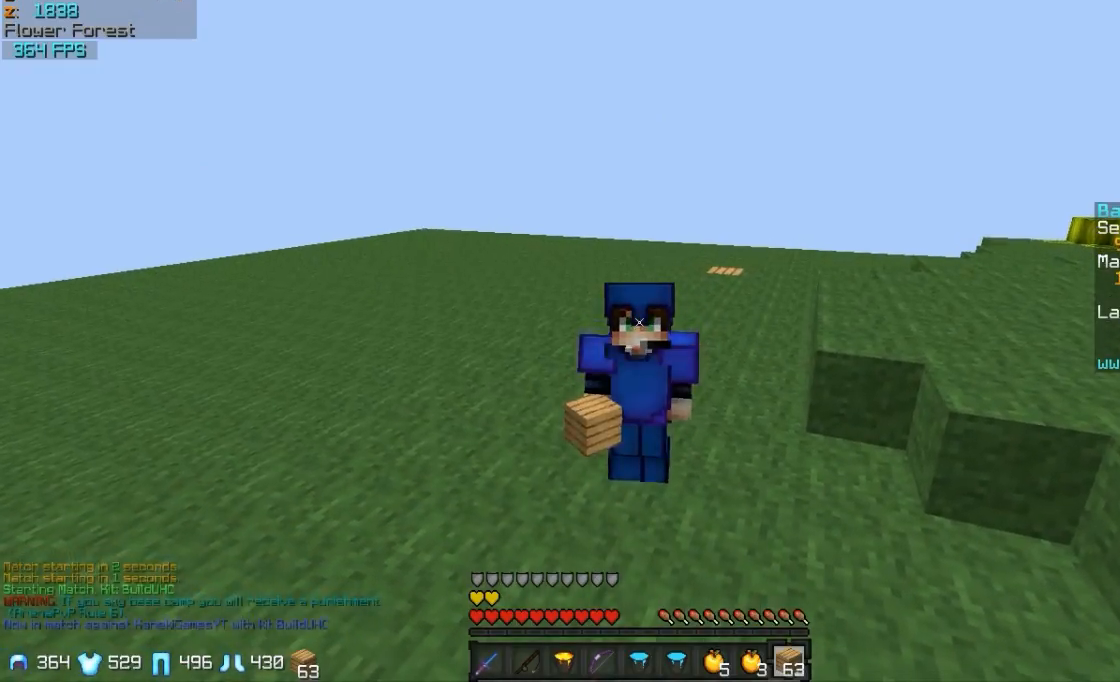
{"keys": [], "mouse": [], "events": []}
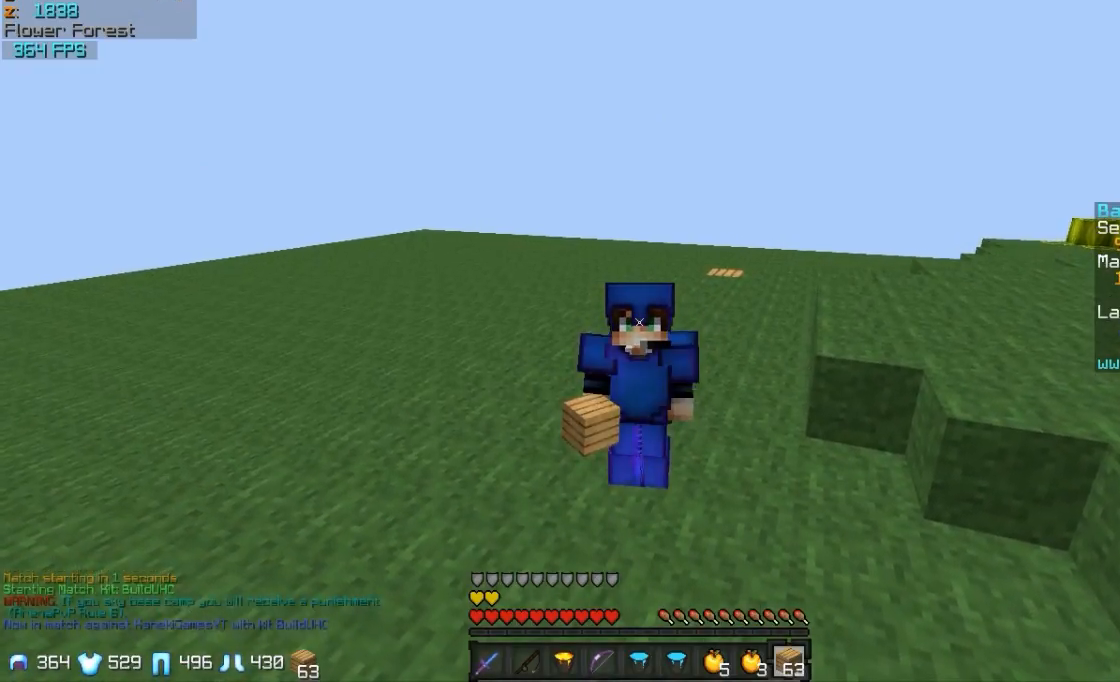
{"keys": [], "mouse": [], "events": []}
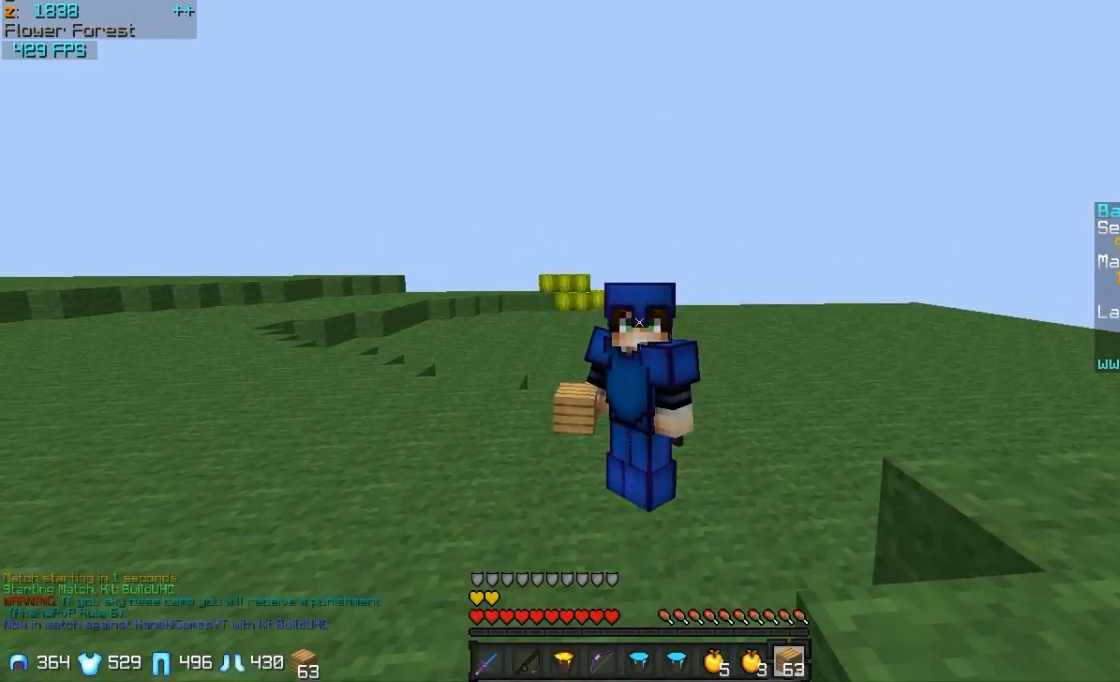
{"keys": [], "mouse": ["left"], "events": [[450, "mouse_left", "down"]]}
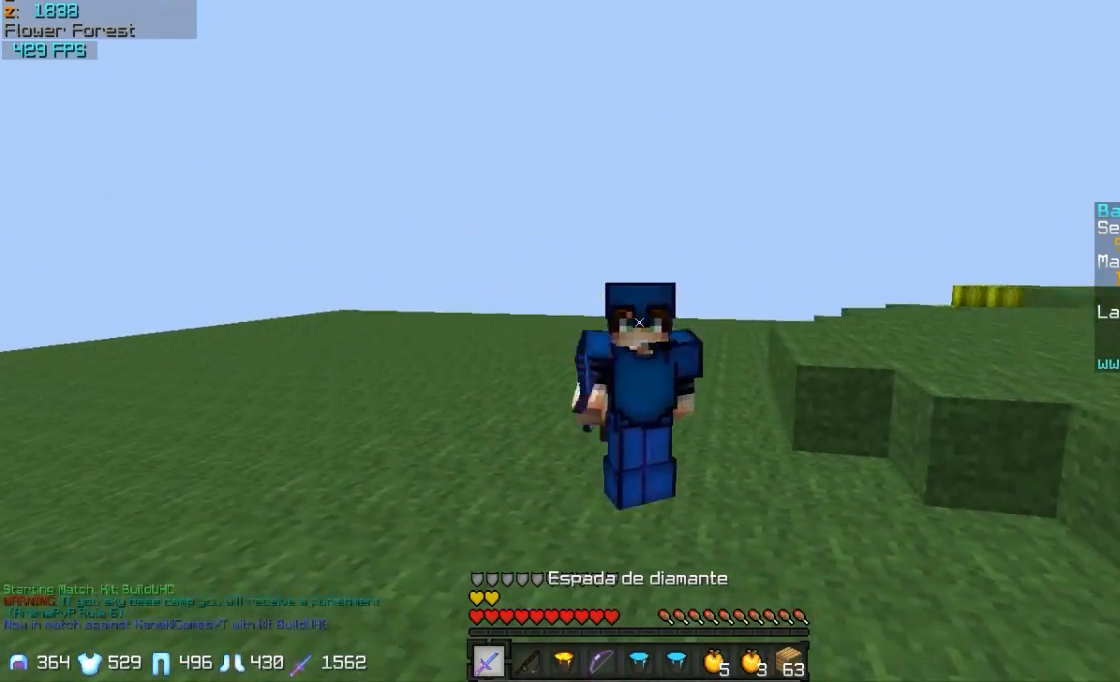
{"keys": [], "mouse": ["left"], "events": [[50, "mouse_left", "up"], [450, "mouse_left", "down"]]}
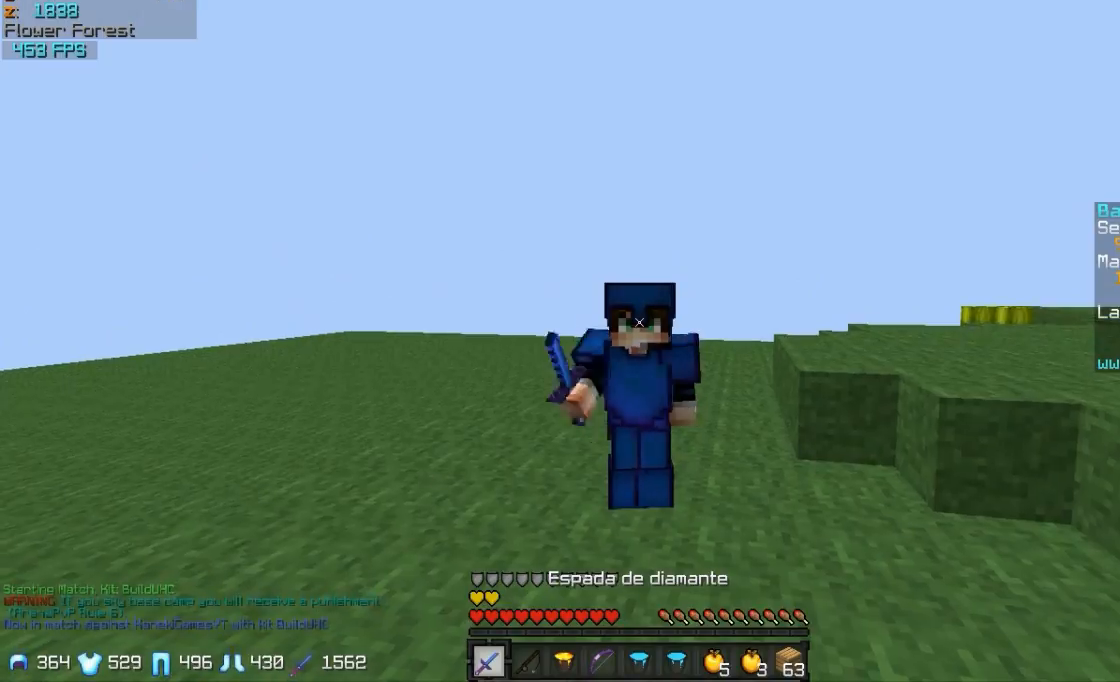
{"keys": ["d", "w"], "mouse": [], "events": [[100, "mouse_left", "up"], [350, "w", "down"], [450, "d", "down"]]}
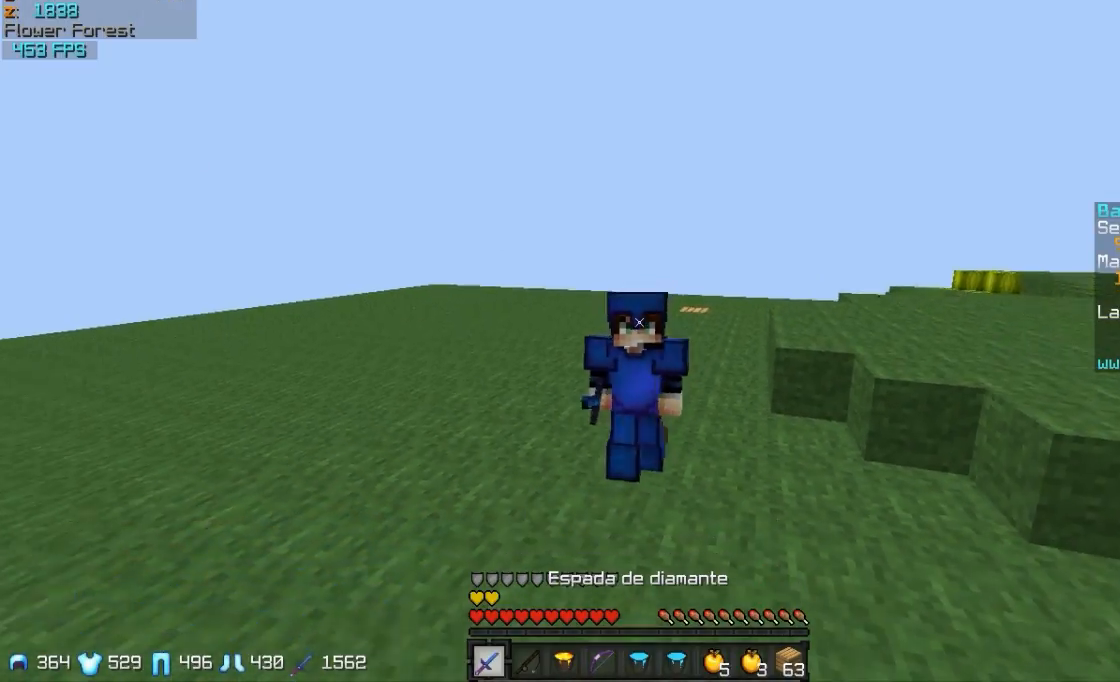
{"keys": ["a", "s"], "mouse": [], "events": [[50, "w", "up"], [300, "d", "up"], [300, "s", "down"], [350, "a", "down"]]}
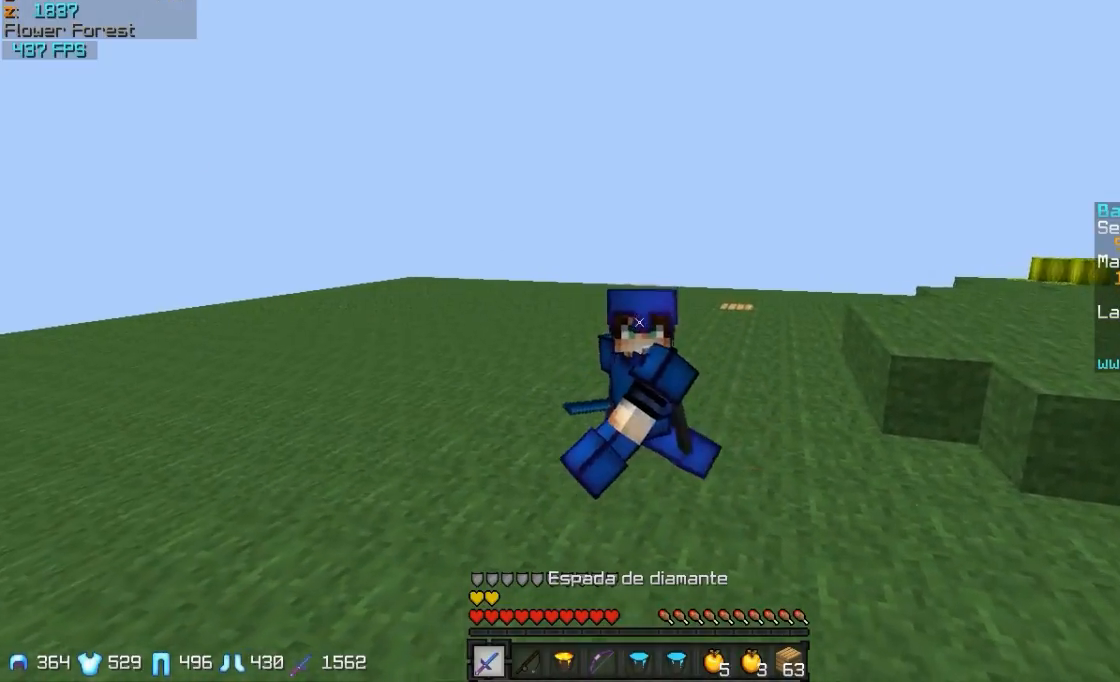
{"keys": ["d", "w"], "mouse": [], "events": [[50, "s", "up"], [150, "w", "down"], [200, "a", "up"], [350, "d", "down"]]}
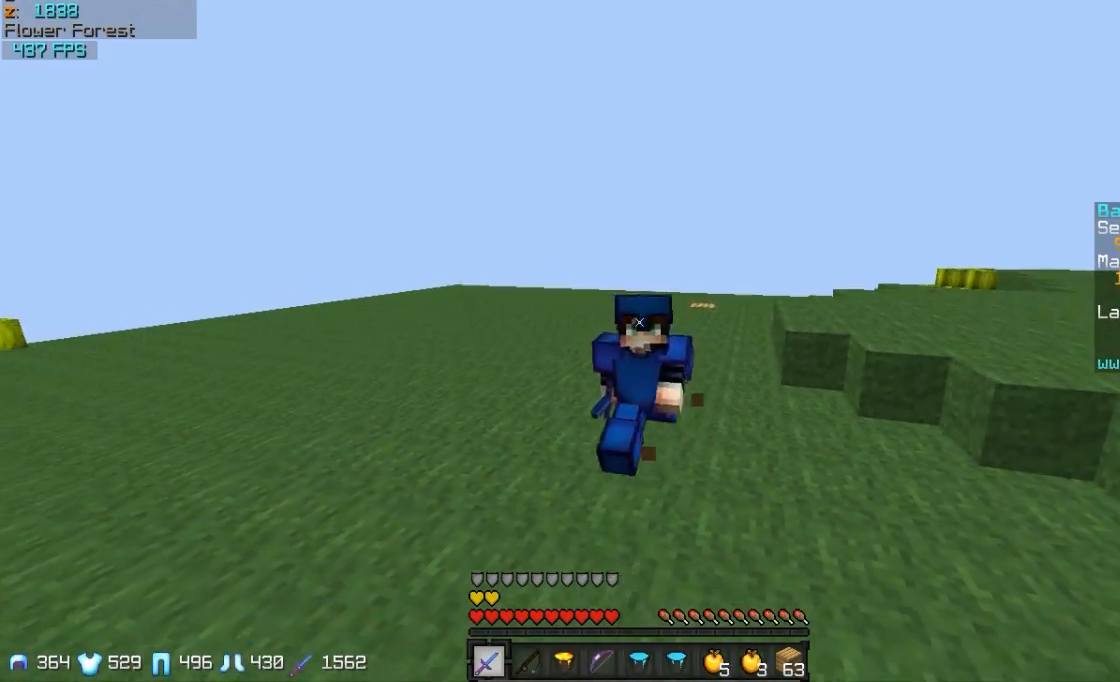
{"keys": ["d"], "mouse": [], "events": [[50, "d", "up"], [100, "a", "down"], [250, "a", "up"], [250, "d", "down"], [500, "w", "up"]]}
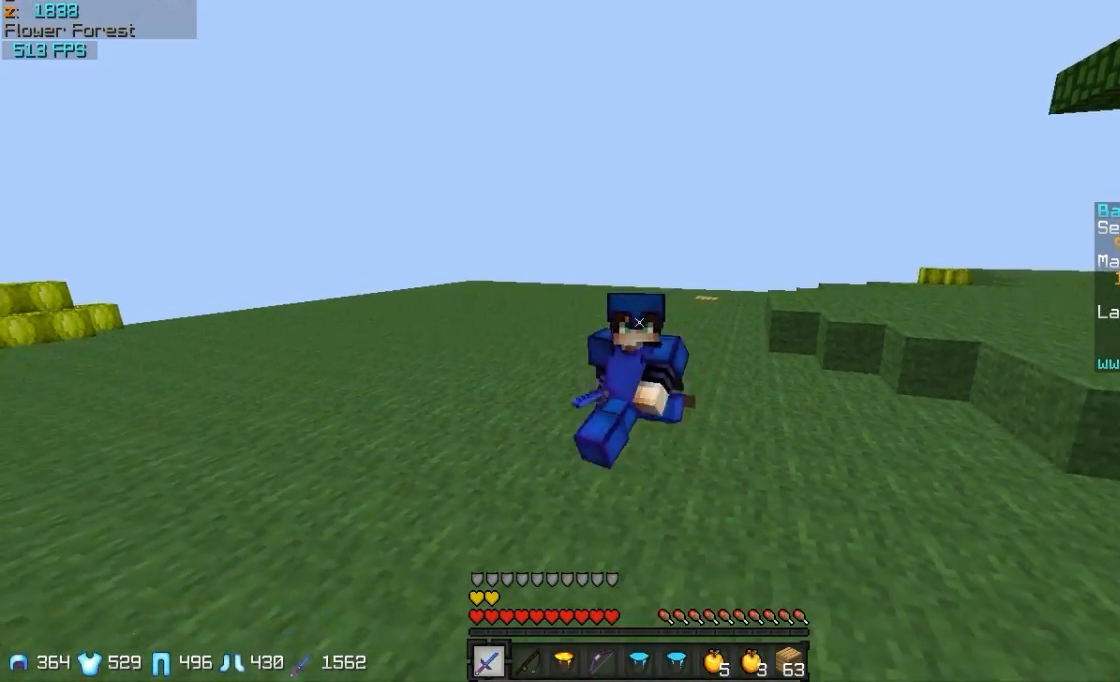
{"keys": ["a"], "mouse": [], "events": [[200, "s", "down"], [350, "d", "up"], [450, "a", "down"], [500, "s", "up"]]}
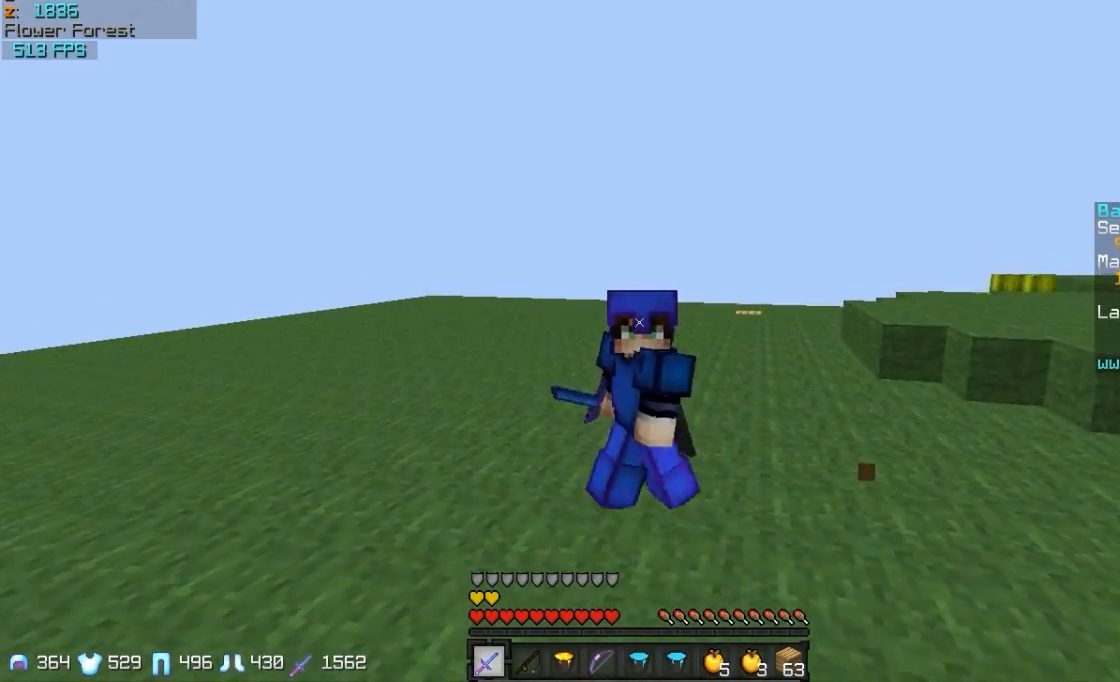
{"keys": ["d", "w"], "mouse": [], "events": [[150, "a", "up"], [150, "w", "down"], [400, "d", "down"]]}
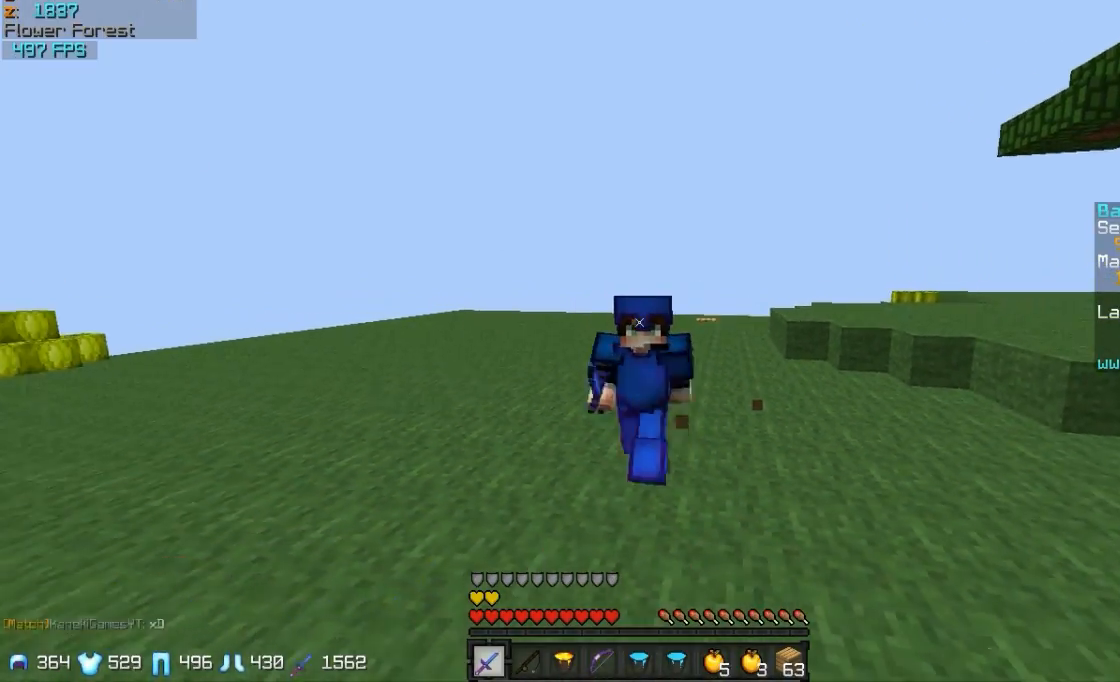
{"keys": ["d", "w"], "mouse": [], "events": [[50, "a", "down"], [50, "d", "up"], [200, "a", "up"], [350, "d", "down"]]}
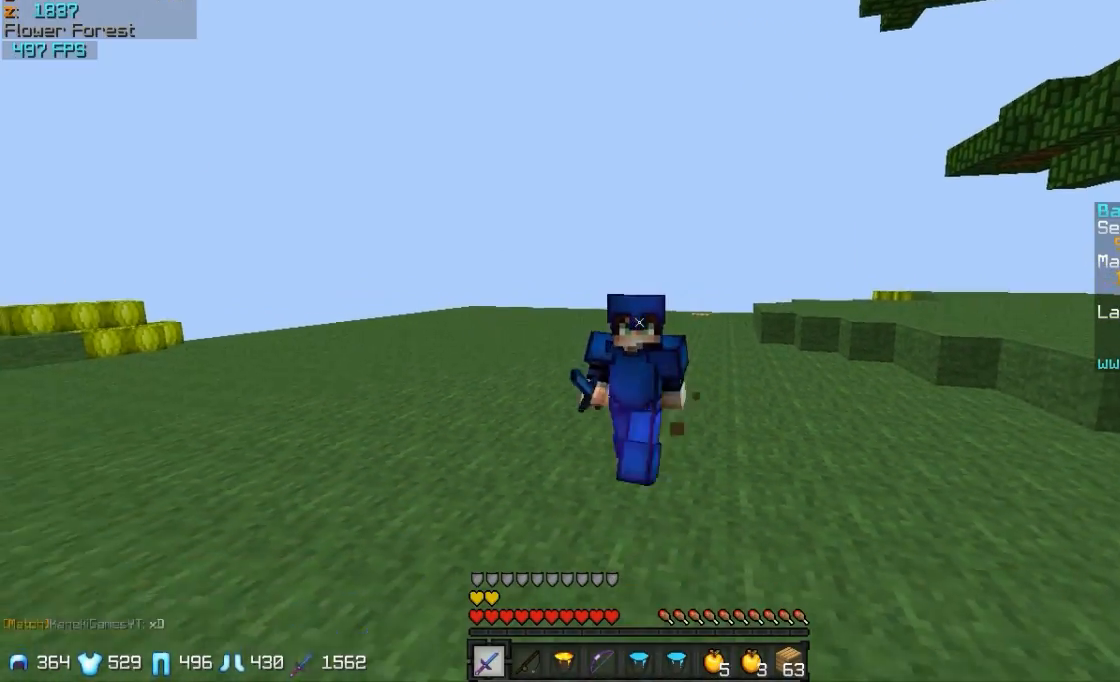
{"keys": ["d", "s"], "mouse": [], "events": [[50, "d", "up"], [100, "a", "down"], [250, "a", "up"], [250, "d", "down"], [350, "w", "up"], [500, "s", "down"]]}
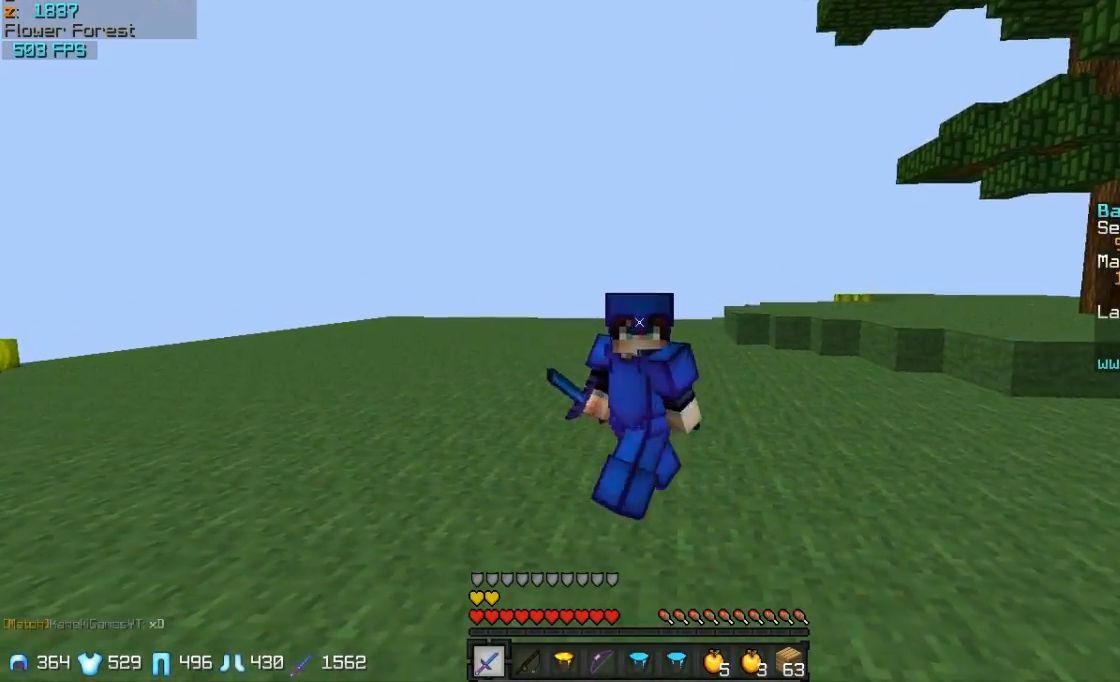
{"keys": ["a"], "mouse": [], "events": [[200, "a", "down"], [200, "d", "up"], [450, "s", "up"]]}
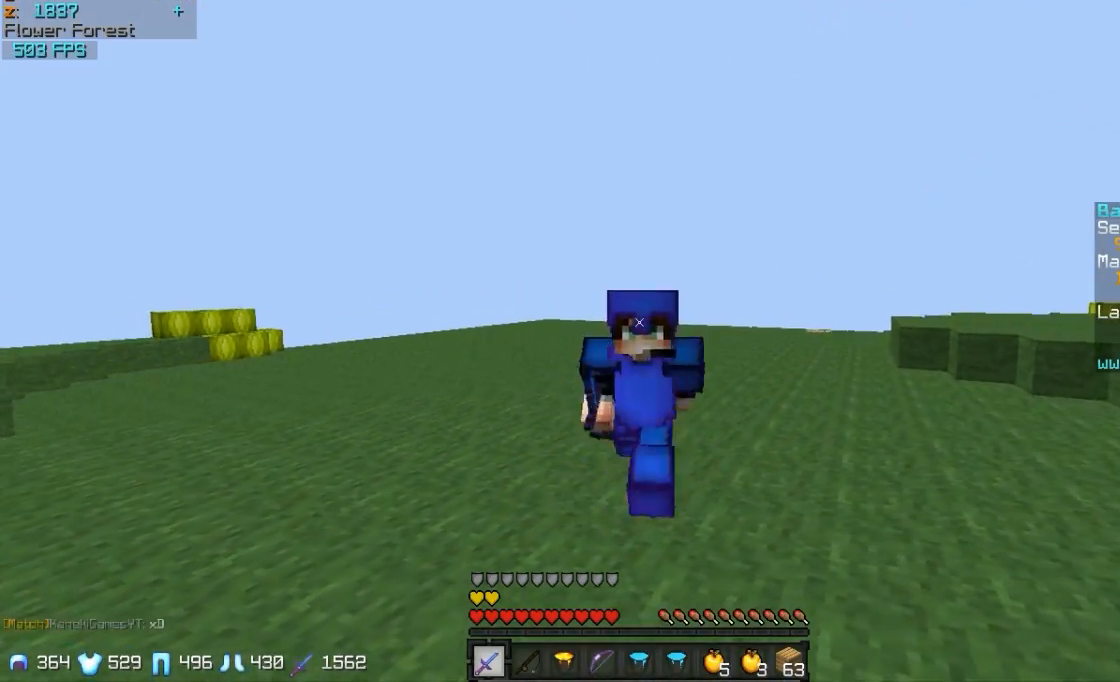
{"keys": ["w"], "mouse": [], "events": [[50, "w", "down"], [150, "a", "up"]]}